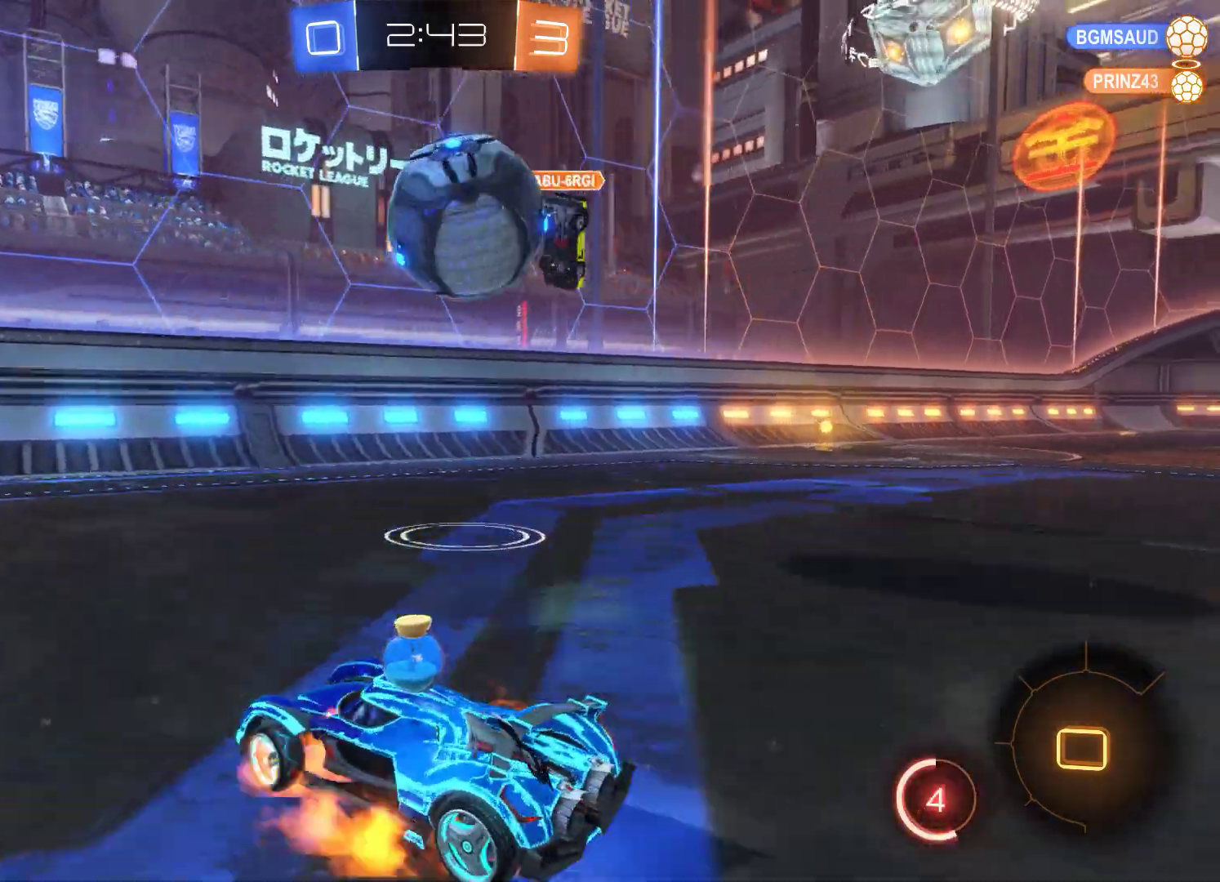
Gameplay with a controller (Xbox layout); each line is a JSON object with the inputs held at the frame after it. "events" lists button and stick changes between this image and that frame as [ms after this image, input, new state], when the widget could be followed in between.
{"buttons": ["A", "R2"], "left_stick": "right", "right_stick": "center", "events": [[167, "A", "up"], [233, "A", "down"]]}
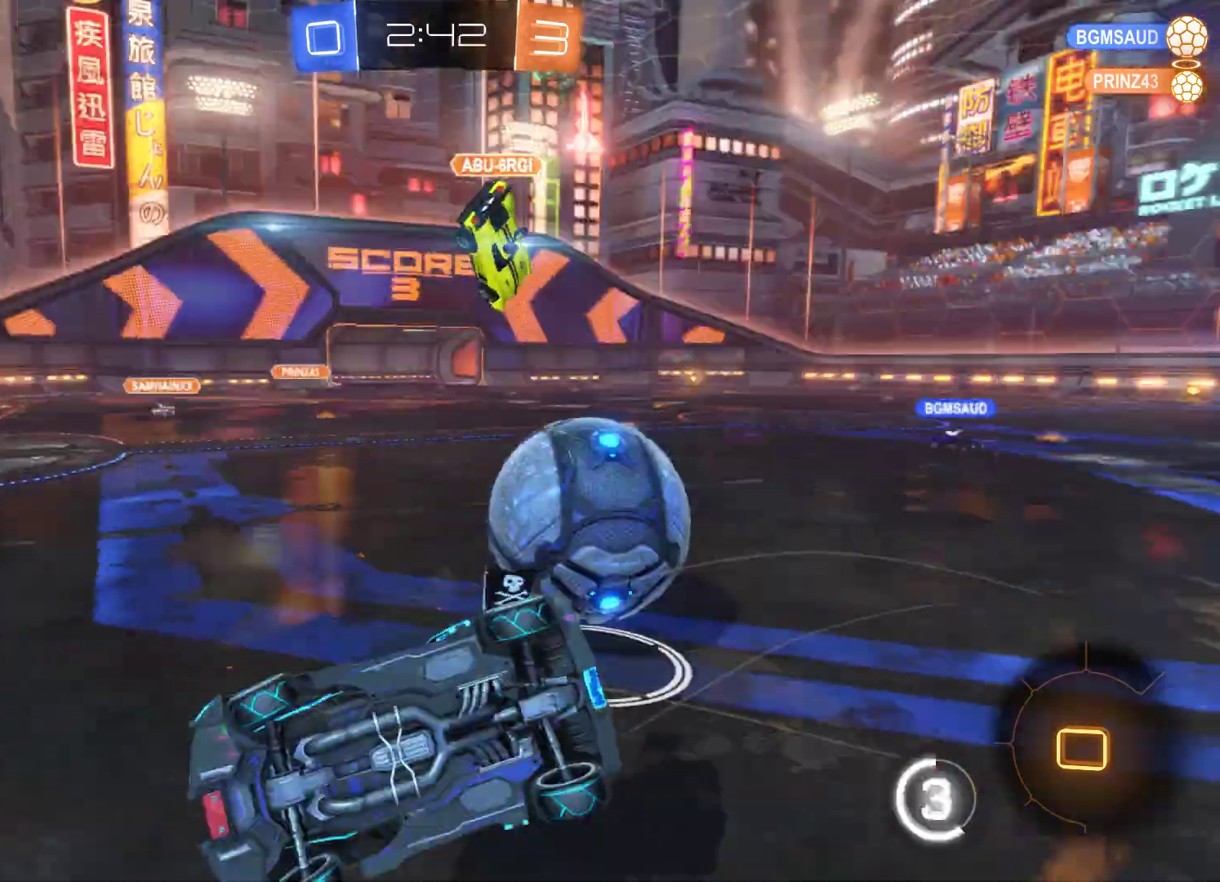
{"buttons": ["R2"], "left_stick": "right", "right_stick": "center", "events": [[33, "A", "up"]]}
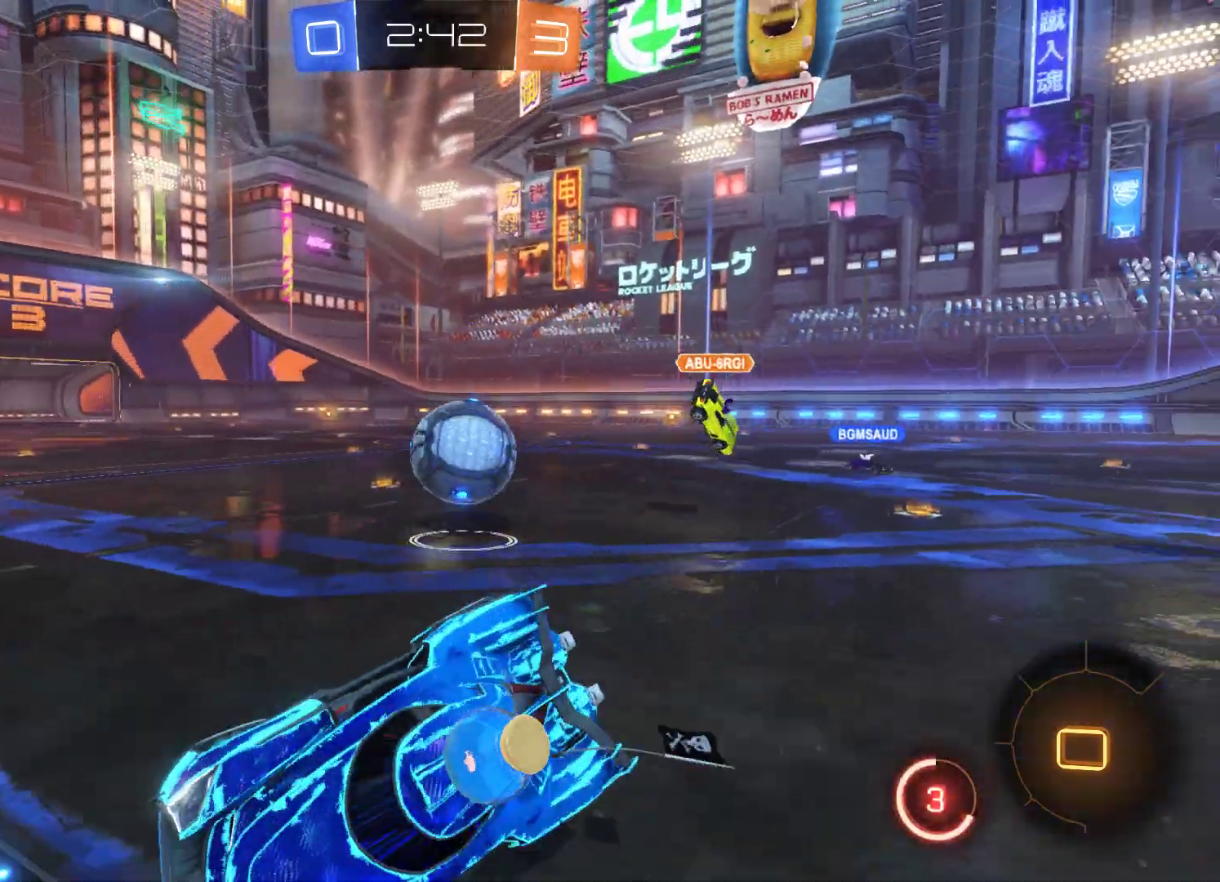
{"buttons": ["R2"], "left_stick": "right", "right_stick": "center", "events": []}
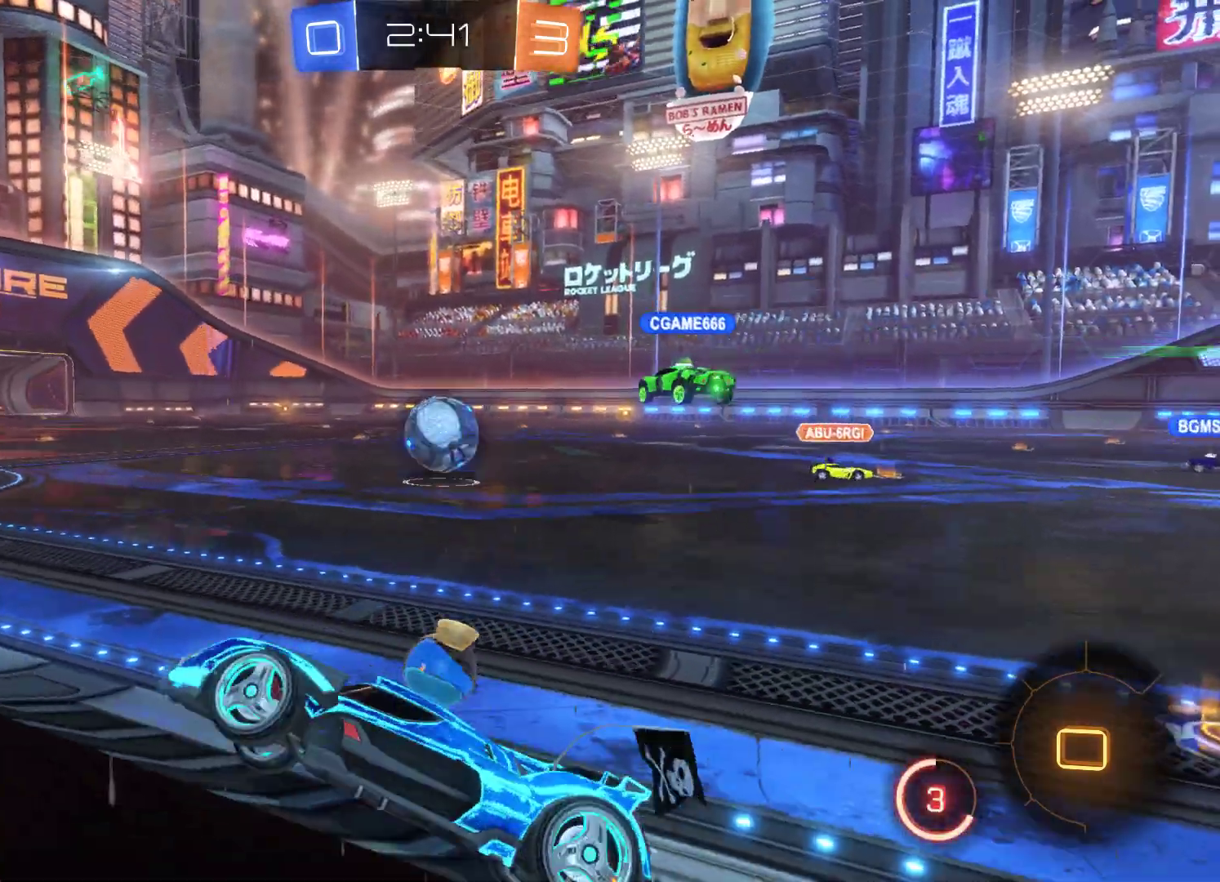
{"buttons": ["R2"], "left_stick": "right", "right_stick": "center", "events": []}
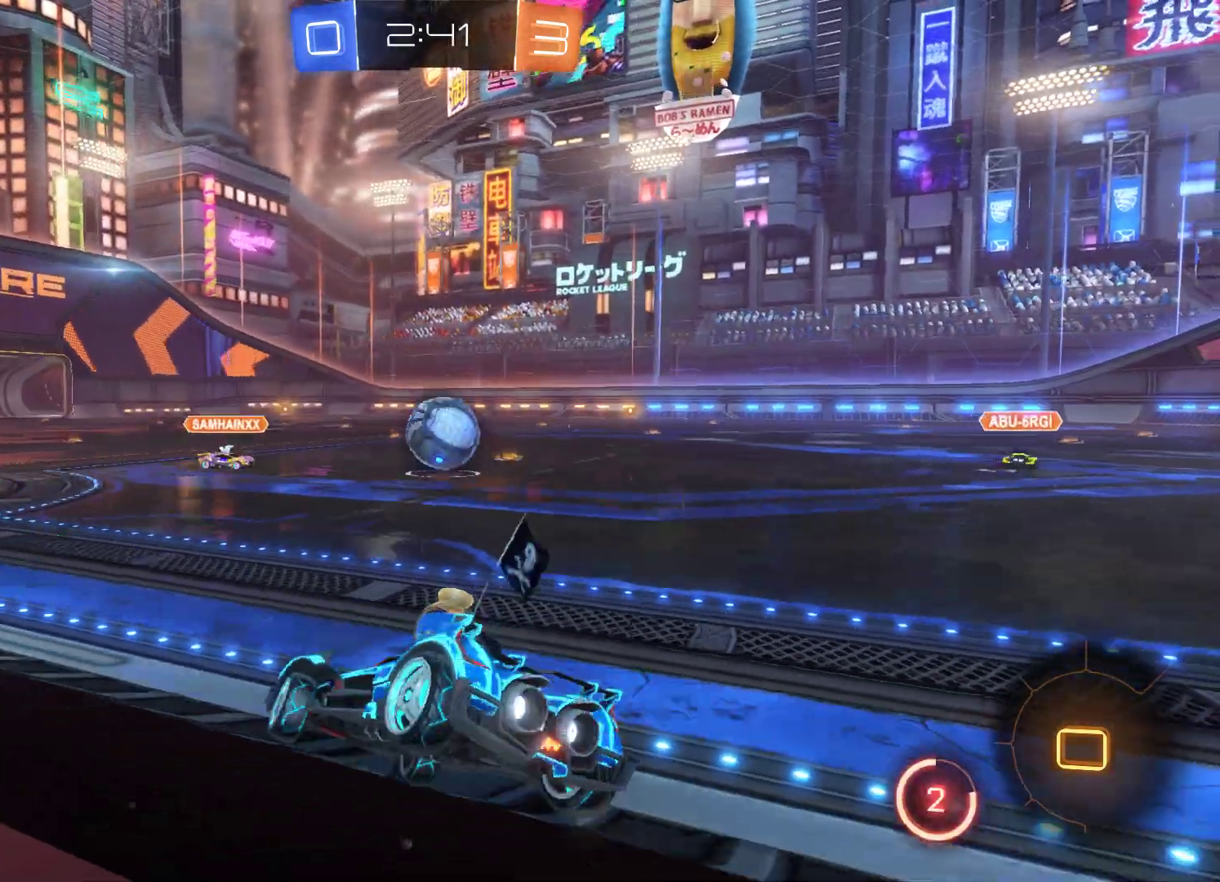
{"buttons": ["R2"], "left_stick": "right", "right_stick": "center", "events": []}
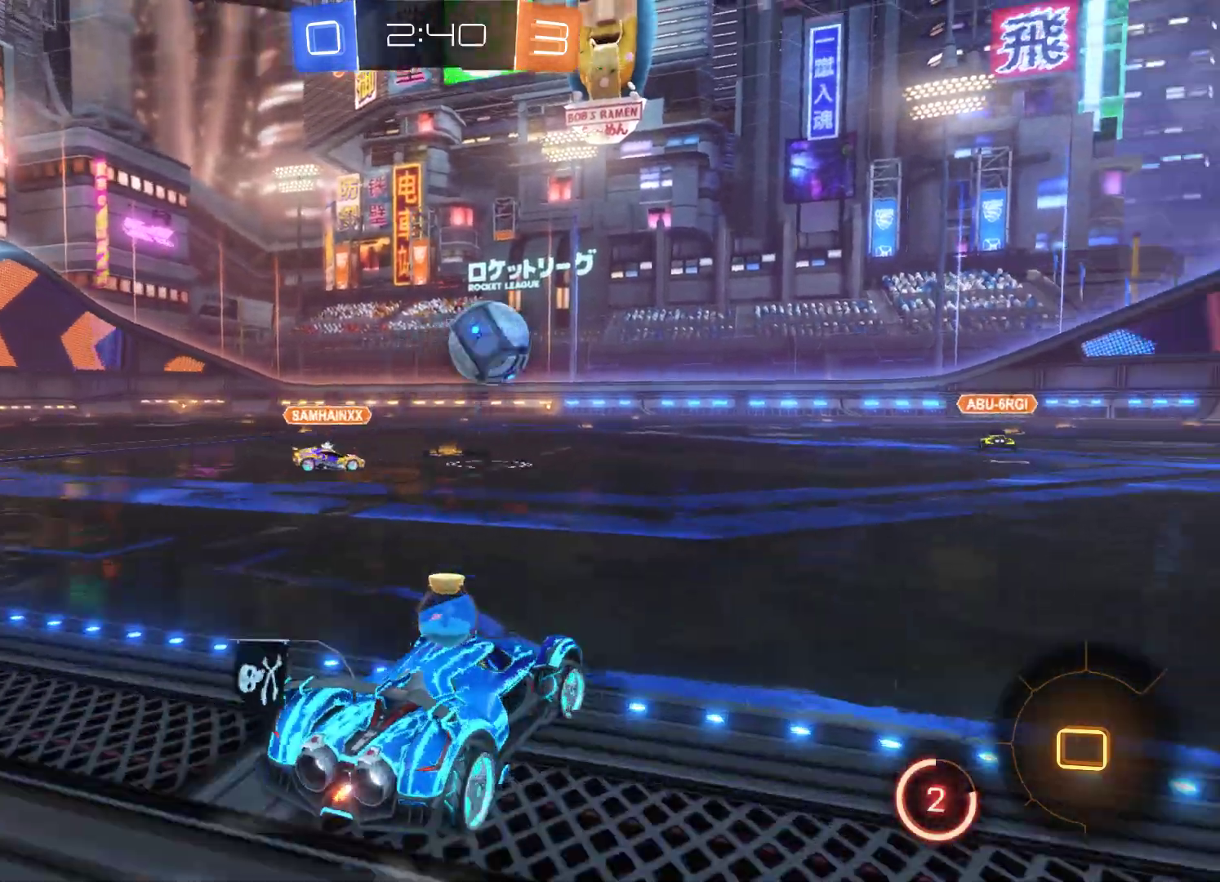
{"buttons": ["L2", "R2"], "left_stick": "center", "right_stick": "center", "events": [[200, "L2", "down"], [233, "left_stick", "center"]]}
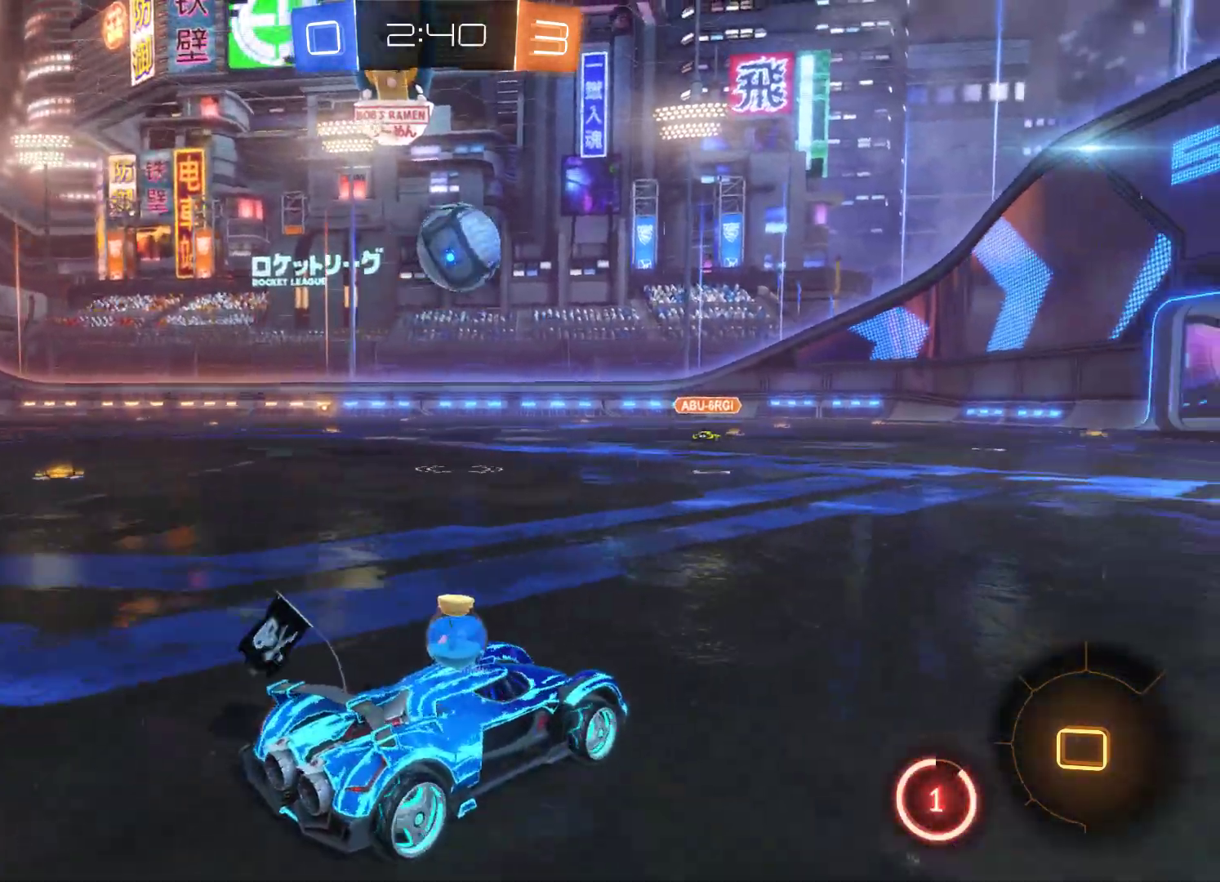
{"buttons": ["A", "R2"], "left_stick": "up", "right_stick": "center", "events": [[233, "left_stick", "up-left"], [300, "left_stick", "center"], [400, "left_stick", "up"], [433, "A", "down"], [467, "L2", "up"]]}
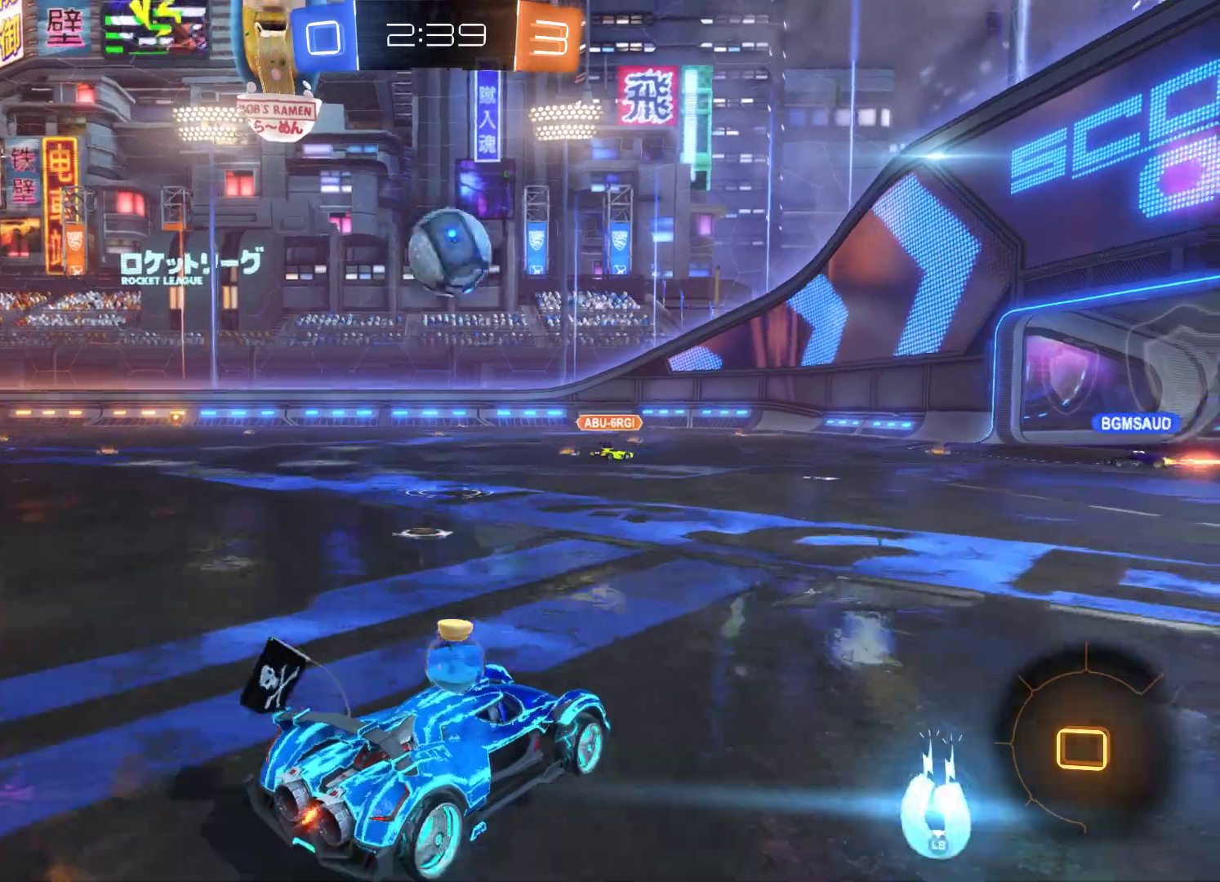
{"buttons": ["R2"], "left_stick": "left", "right_stick": "center", "events": [[33, "A", "up"], [100, "A", "down"], [267, "A", "up"], [433, "left_stick", "center"], [500, "left_stick", "left"]]}
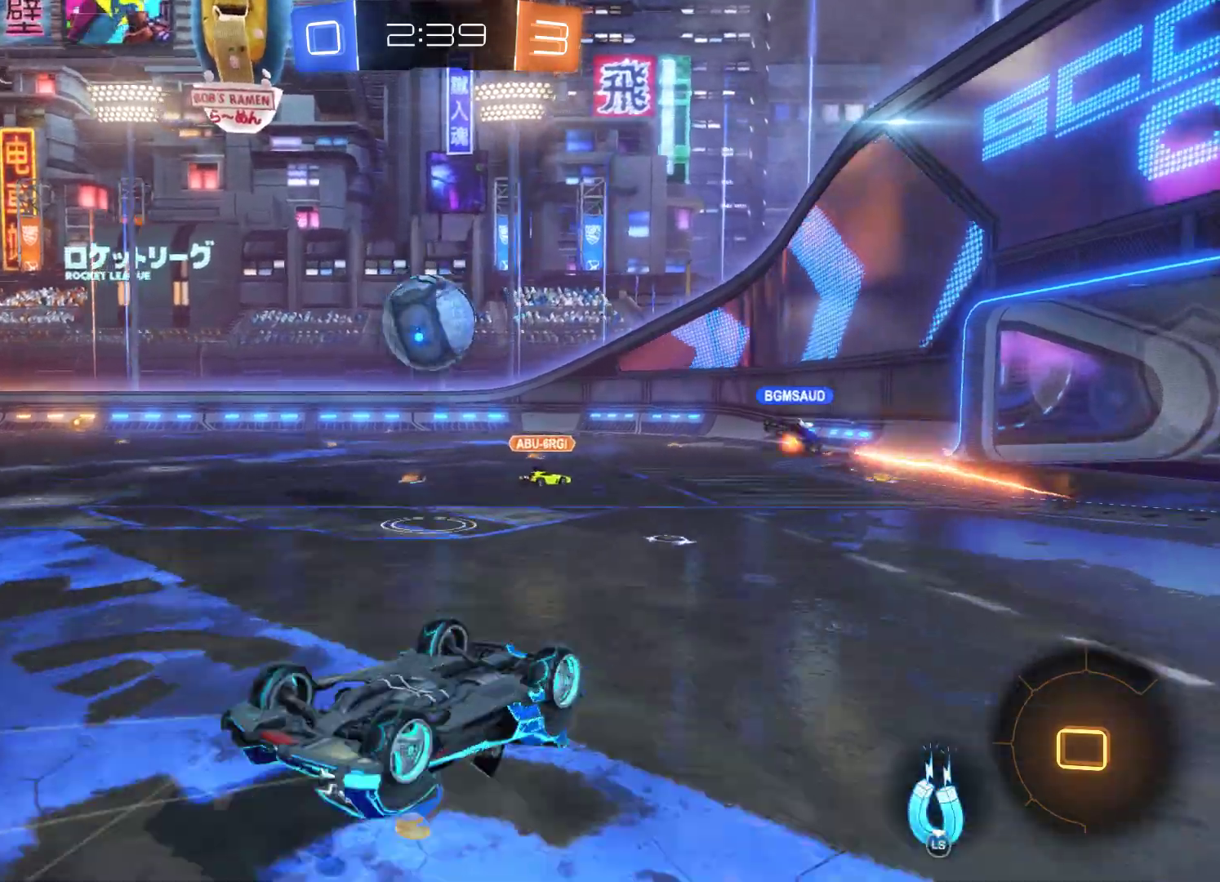
{"buttons": ["R2"], "left_stick": "left", "right_stick": "center", "events": []}
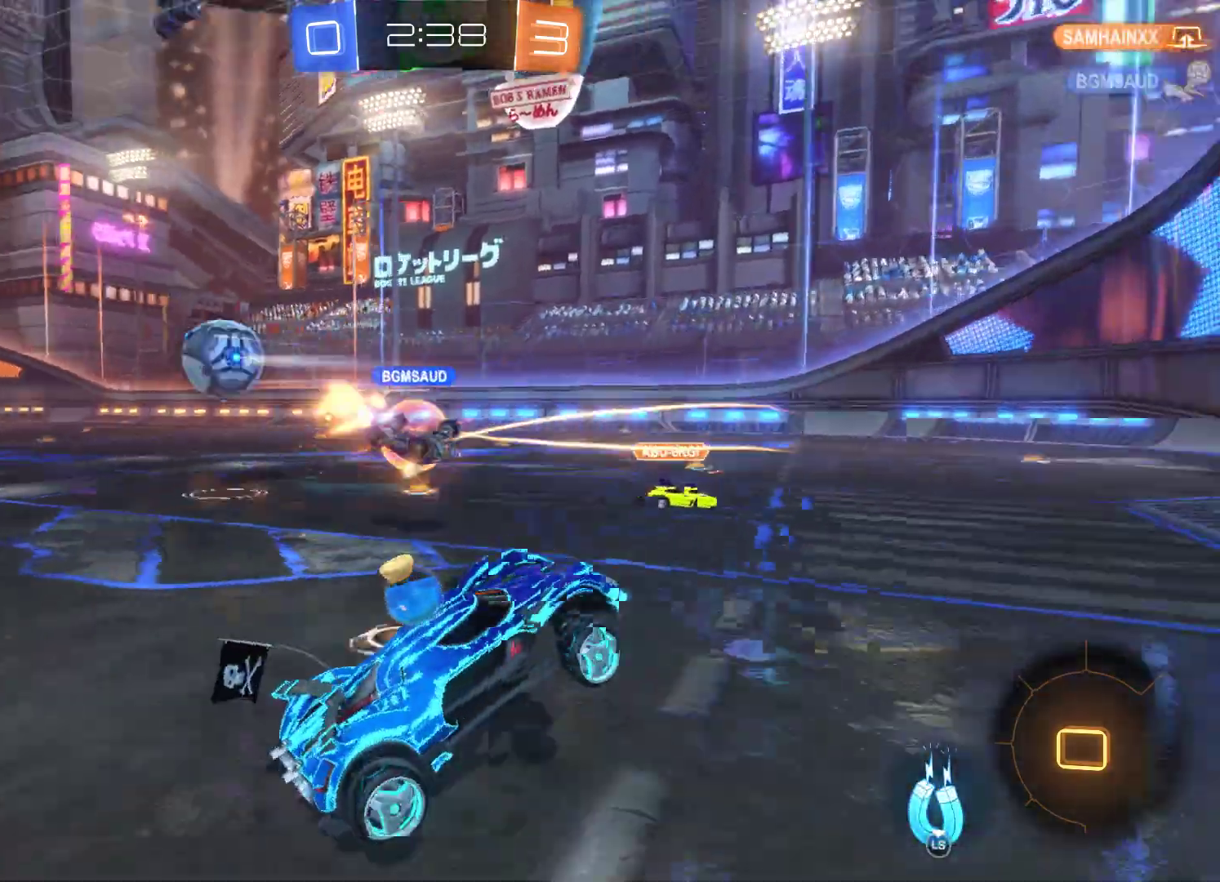
{"buttons": ["R2"], "left_stick": "left", "right_stick": "center", "events": []}
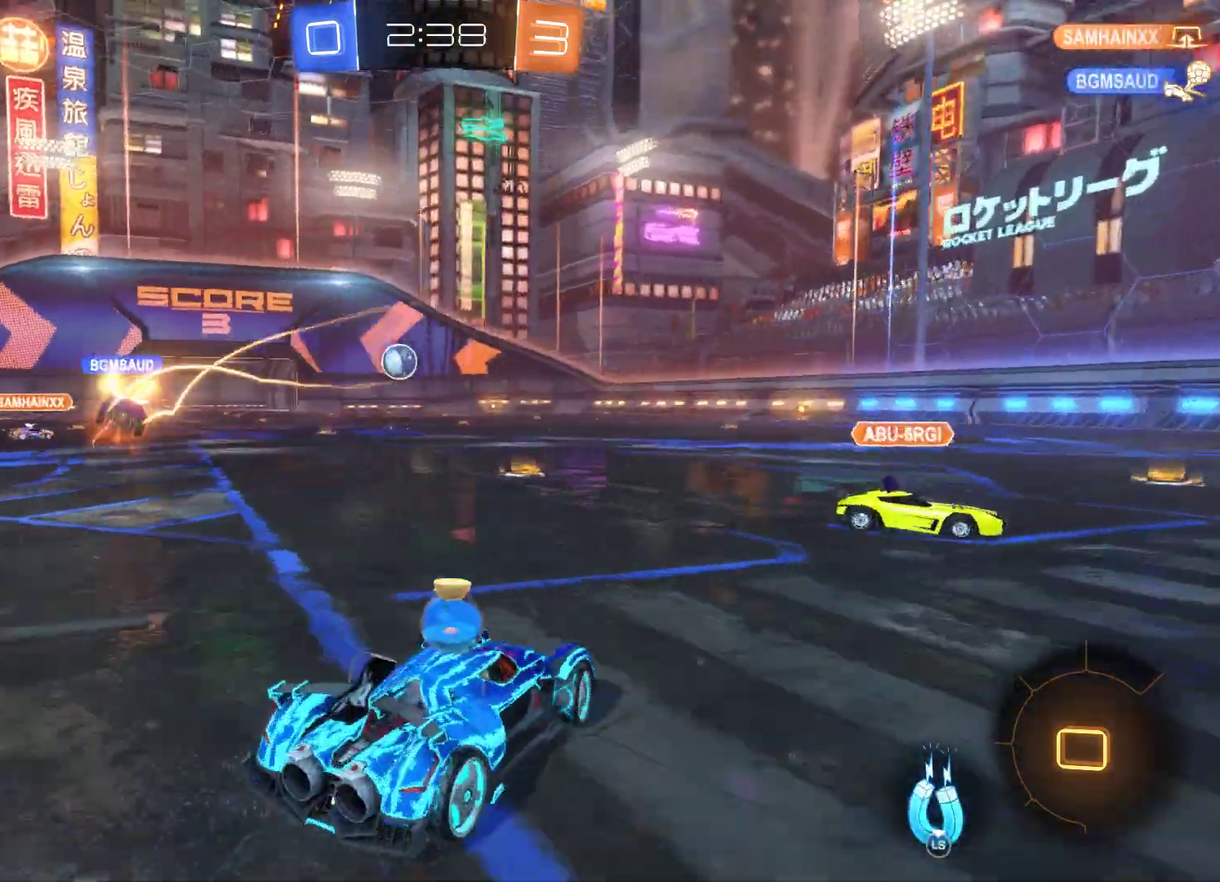
{"buttons": ["R2"], "left_stick": "left", "right_stick": "center", "events": [[100, "left_stick", "center"], [400, "left_stick", "left"]]}
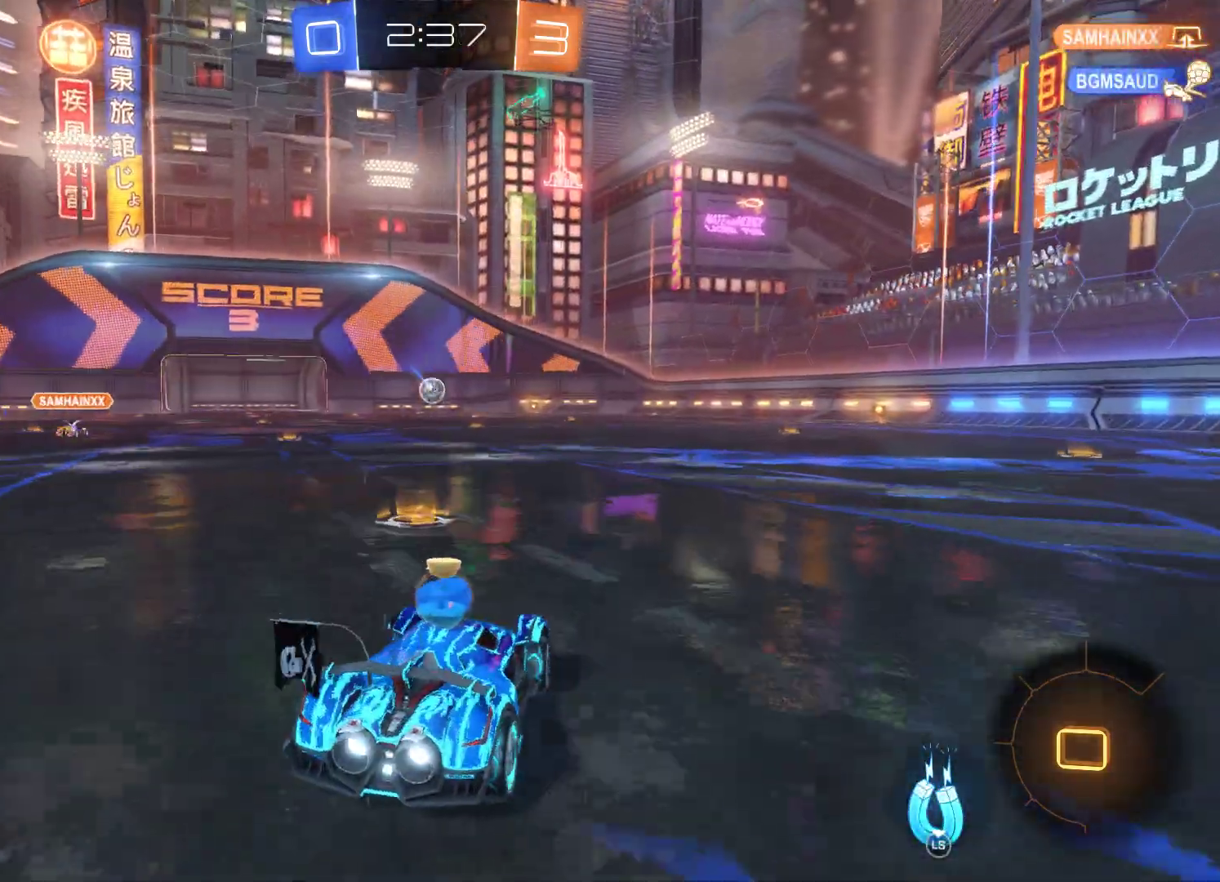
{"buttons": ["R2"], "left_stick": "up", "right_stick": "center", "events": [[67, "left_stick", "center"], [133, "left_stick", "up"], [167, "A", "down"], [300, "A", "up"], [367, "A", "down"], [500, "A", "up"]]}
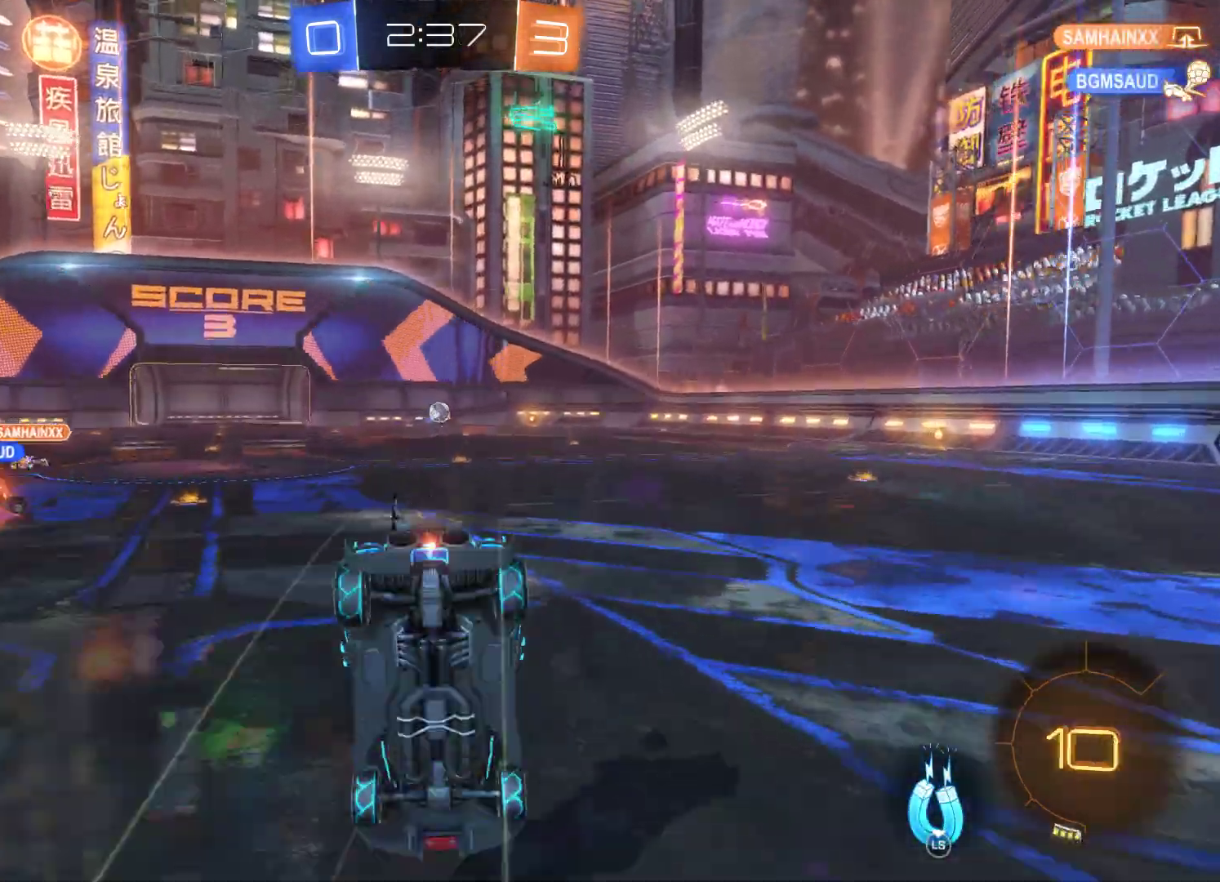
{"buttons": ["R2"], "left_stick": "center", "right_stick": "center", "events": [[67, "left_stick", "center"]]}
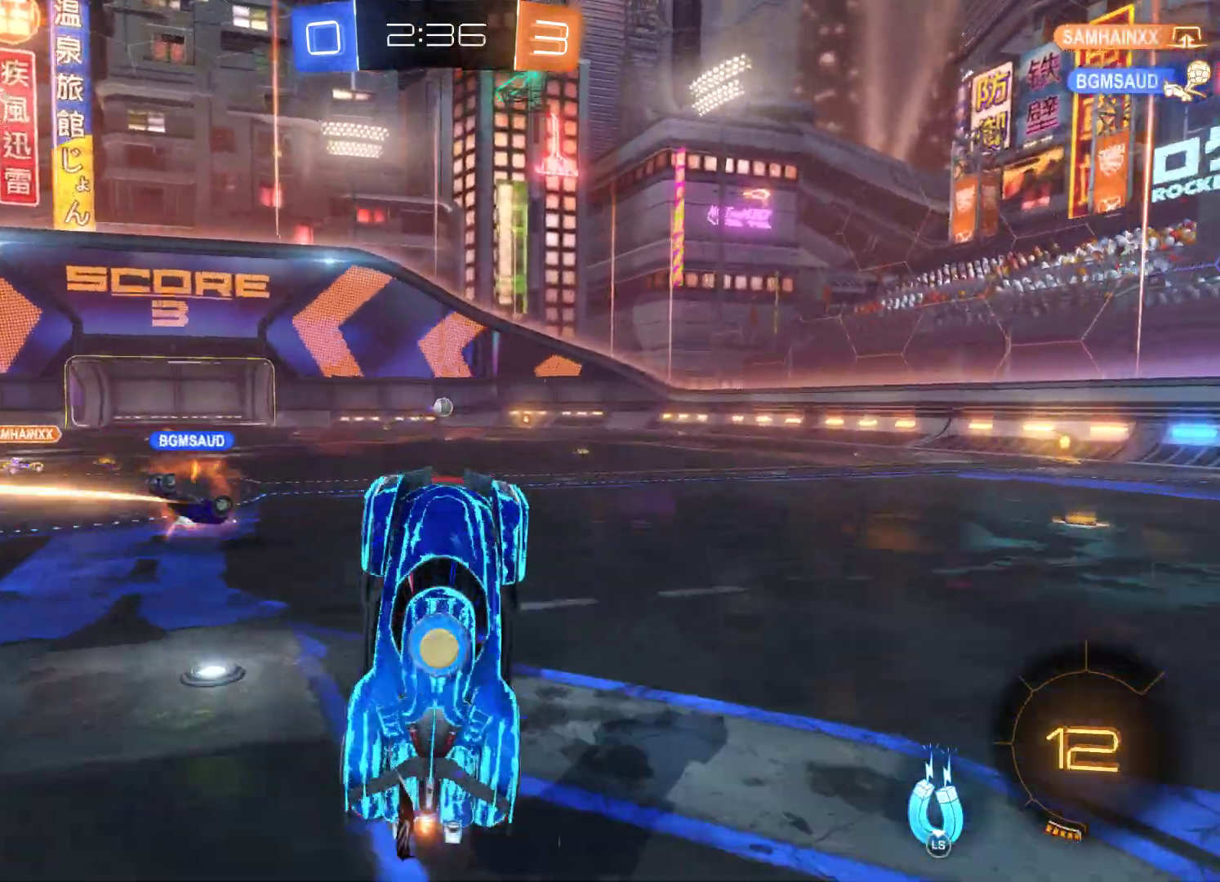
{"buttons": ["R2"], "left_stick": "center", "right_stick": "center", "events": []}
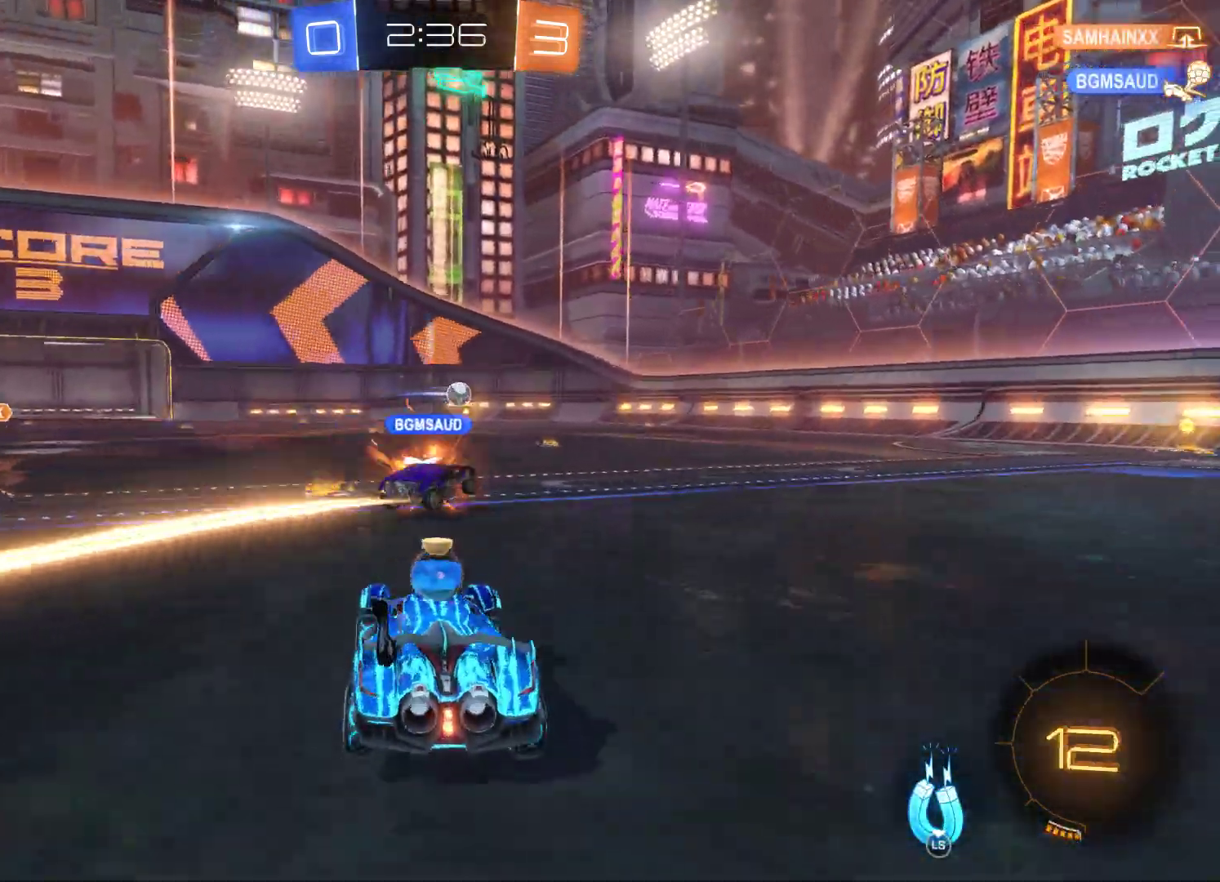
{"buttons": ["R2"], "left_stick": "left", "right_stick": "center", "events": [[433, "left_stick", "left"]]}
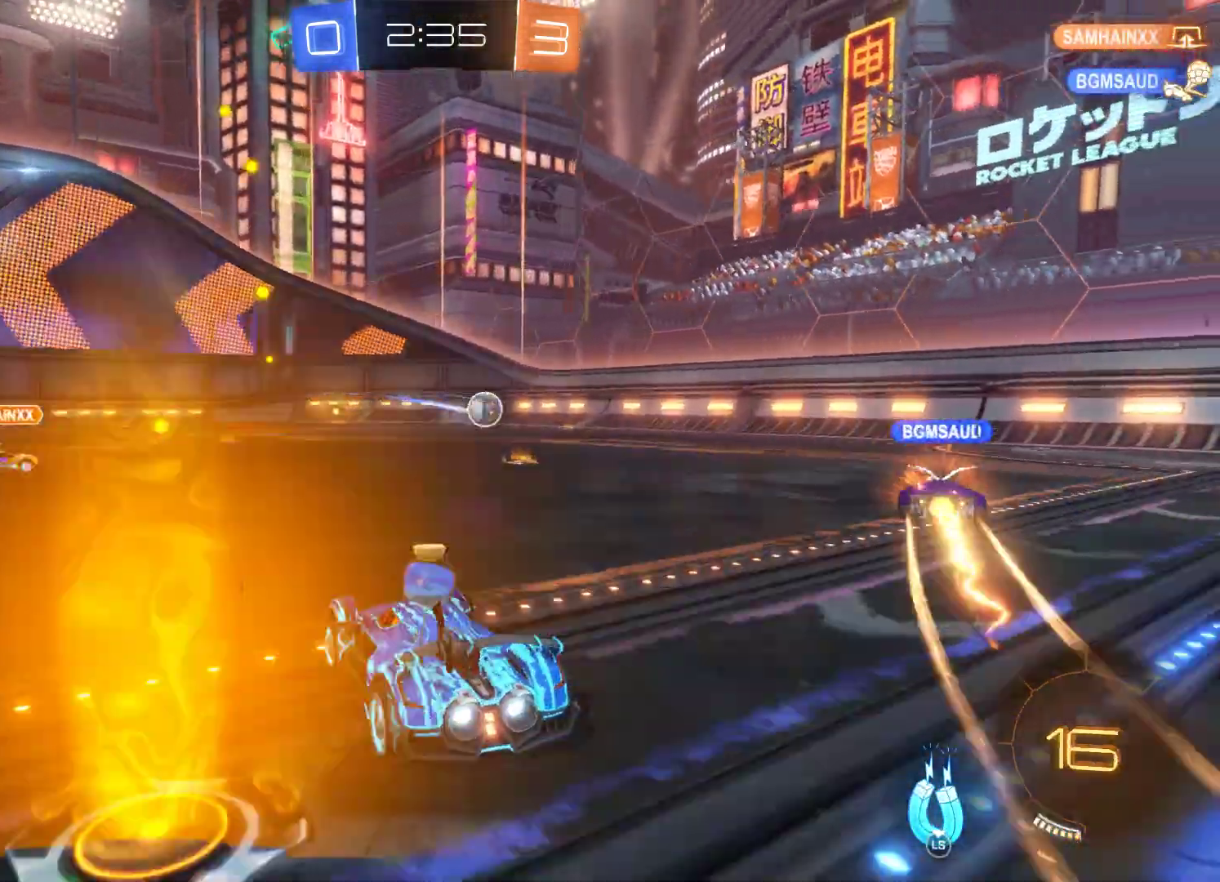
{"buttons": ["R2"], "left_stick": "center", "right_stick": "center", "events": [[300, "left_stick", "center"]]}
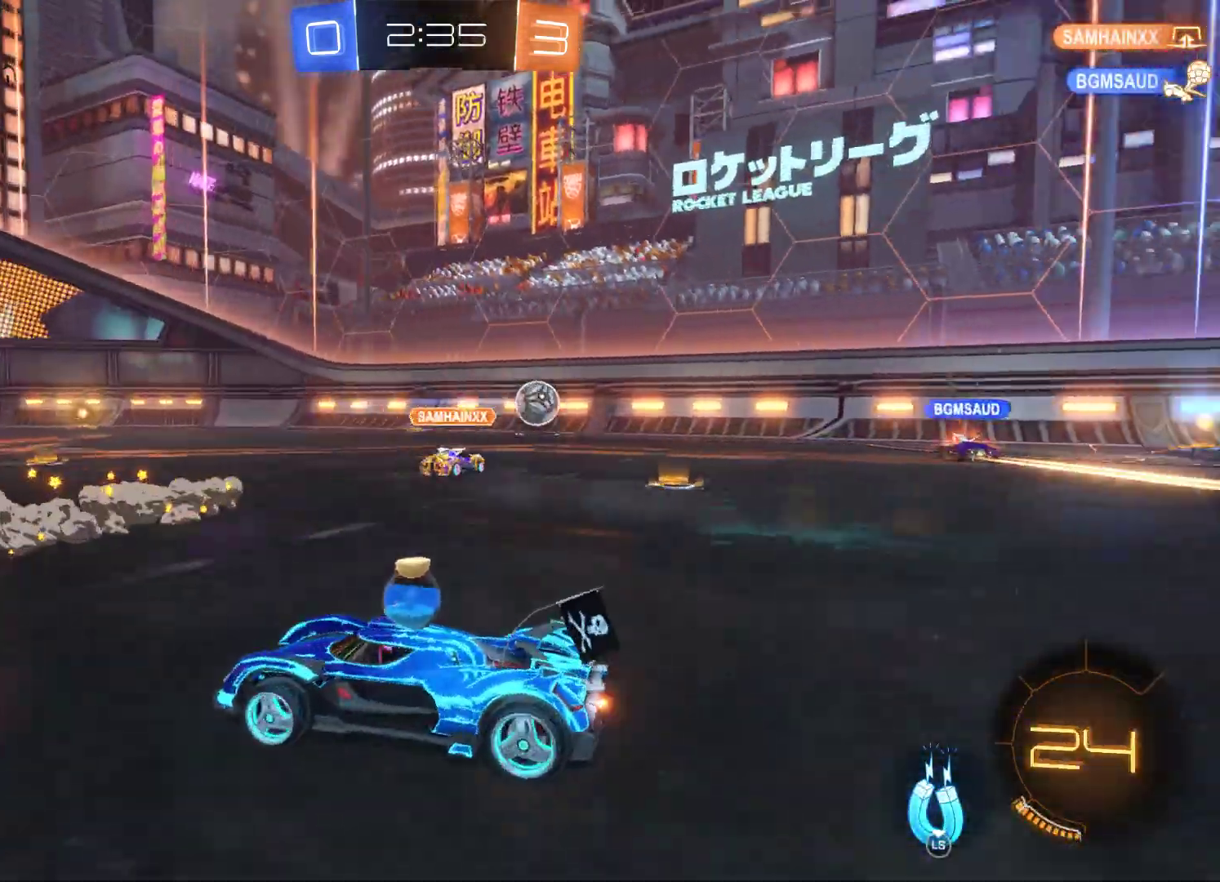
{"buttons": ["R2"], "left_stick": "center", "right_stick": "center", "events": []}
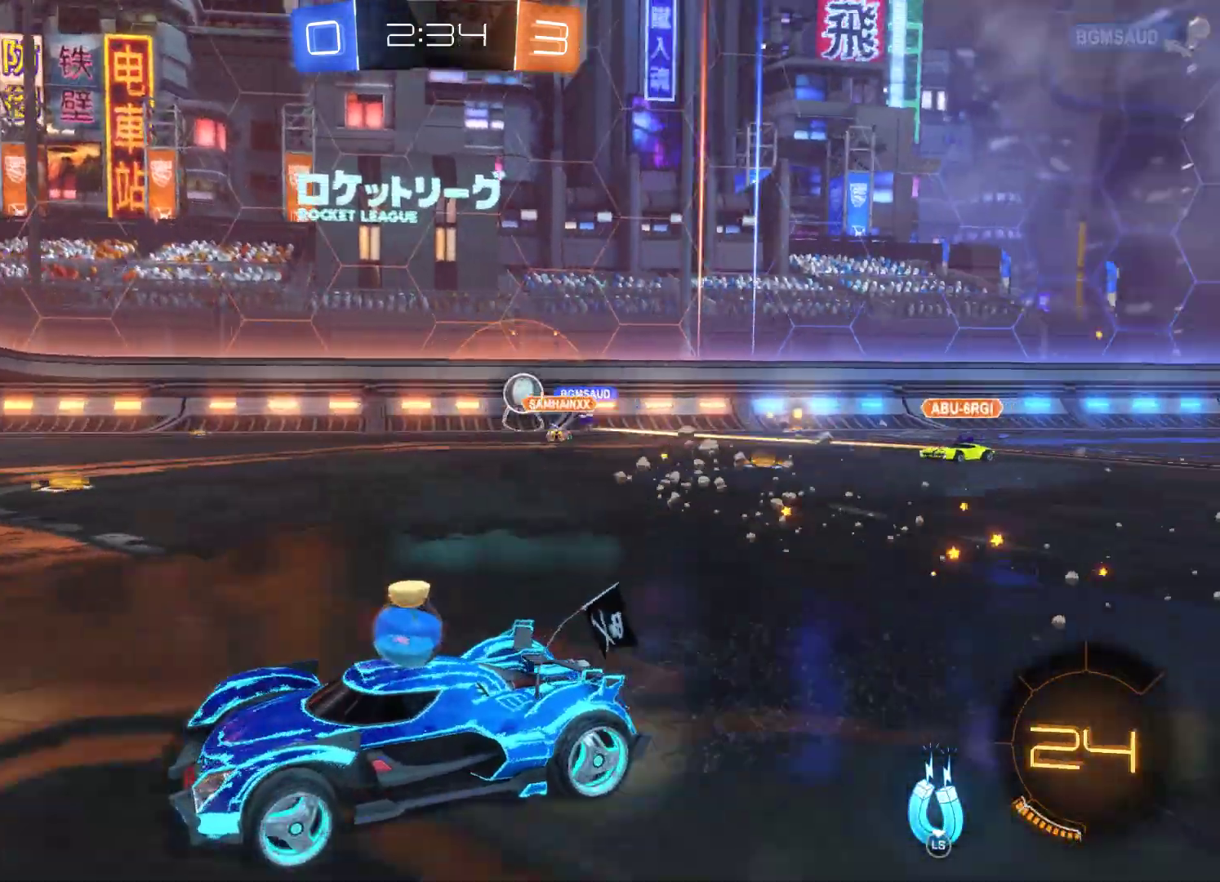
{"buttons": ["R2"], "left_stick": "center", "right_stick": "center", "events": [[267, "left_stick", "left"], [500, "left_stick", "center"]]}
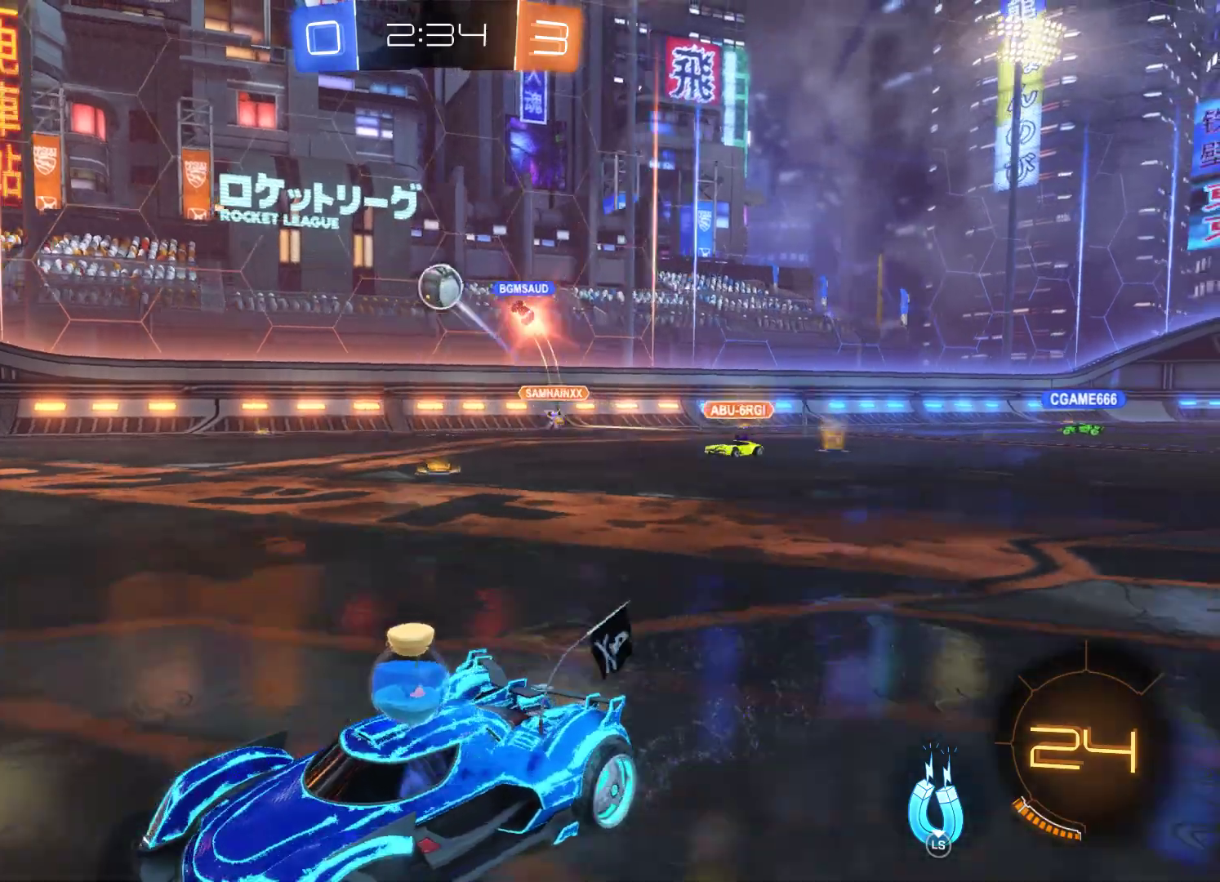
{"buttons": ["L3"], "left_stick": "right", "right_stick": "center", "events": [[67, "R2", "up"], [67, "left_stick", "right"], [167, "left_stick", "center"], [333, "left_stick", "right"], [433, "L3", "down"]]}
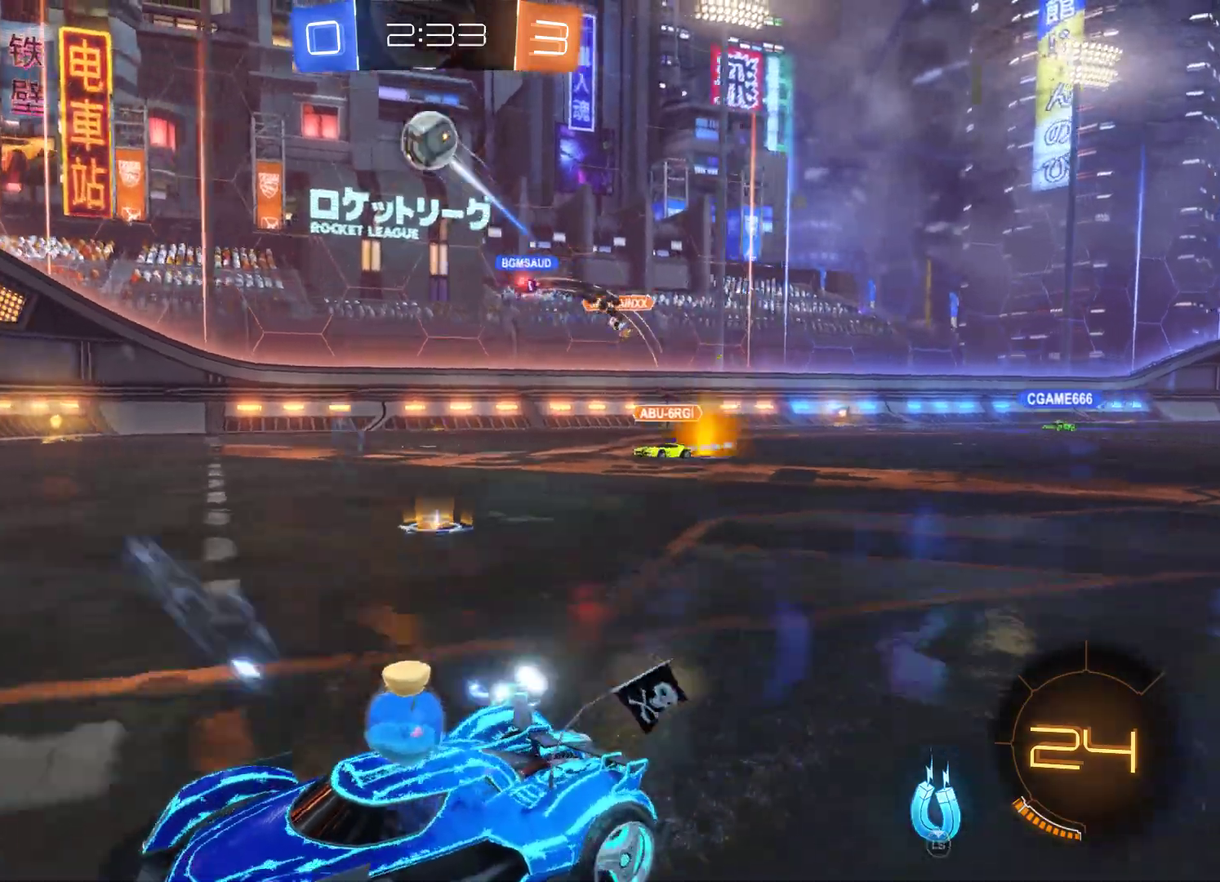
{"buttons": ["R1"], "left_stick": "right", "right_stick": "center", "events": [[300, "L3", "up"], [400, "R1", "down"]]}
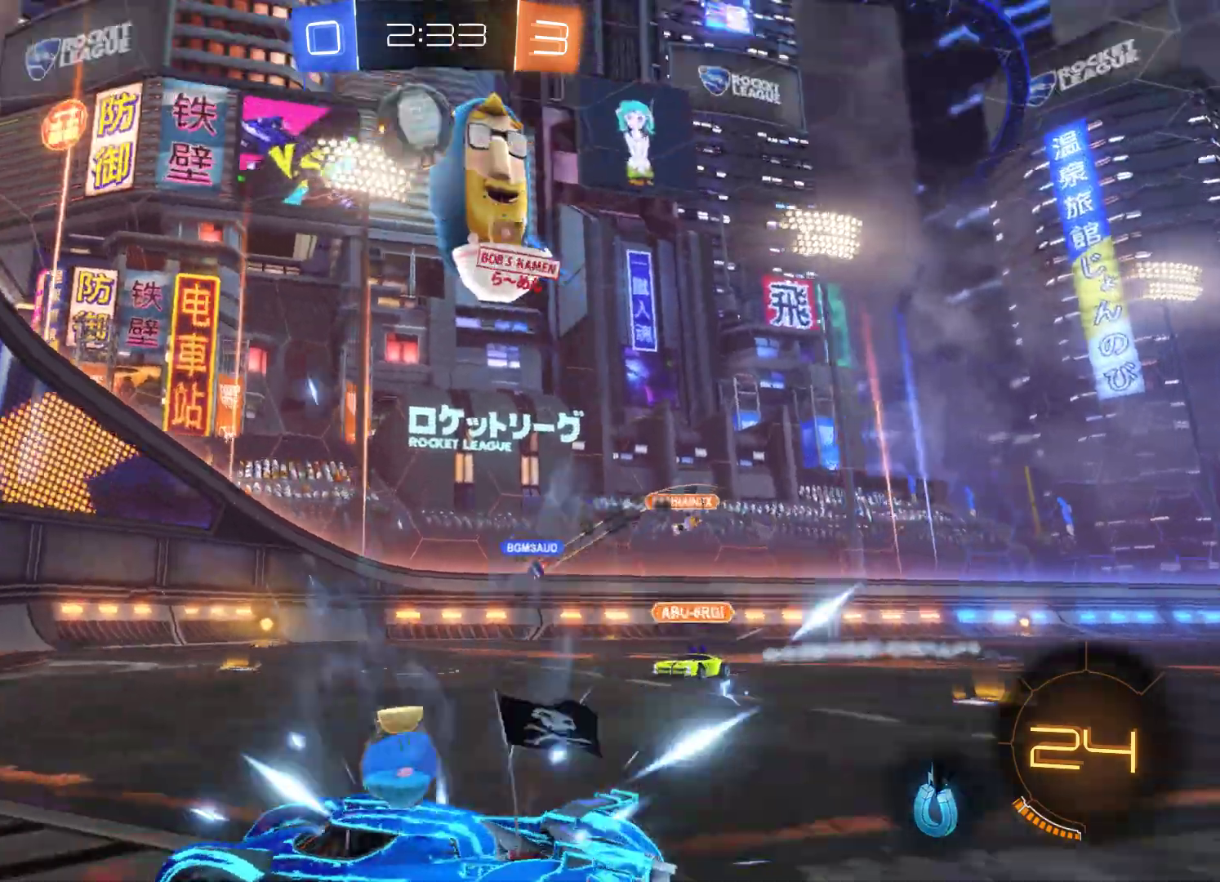
{"buttons": [], "left_stick": "right", "right_stick": "center", "events": [[300, "R1", "up"]]}
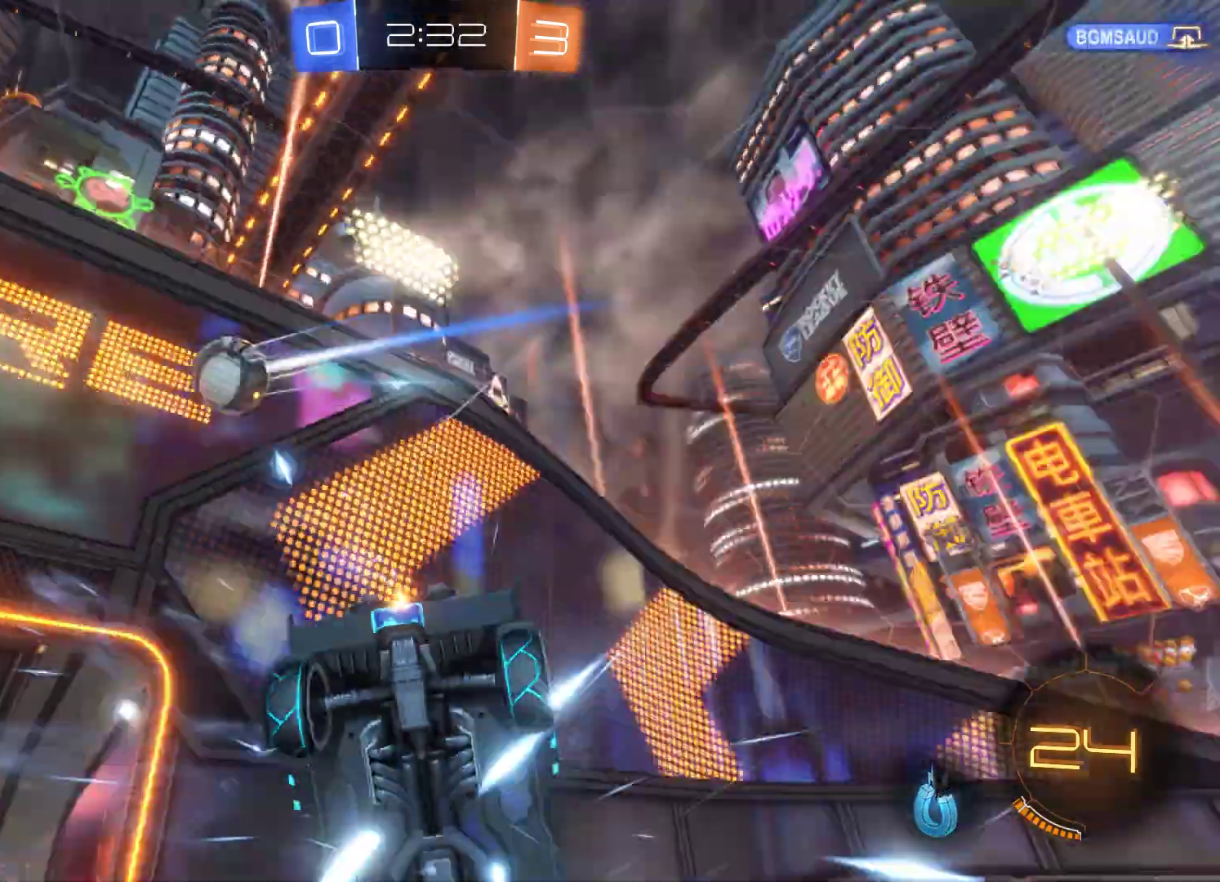
{"buttons": ["R2"], "left_stick": "left", "right_stick": "center", "events": [[167, "left_stick", "center"], [267, "left_stick", "left"], [333, "R2", "down"]]}
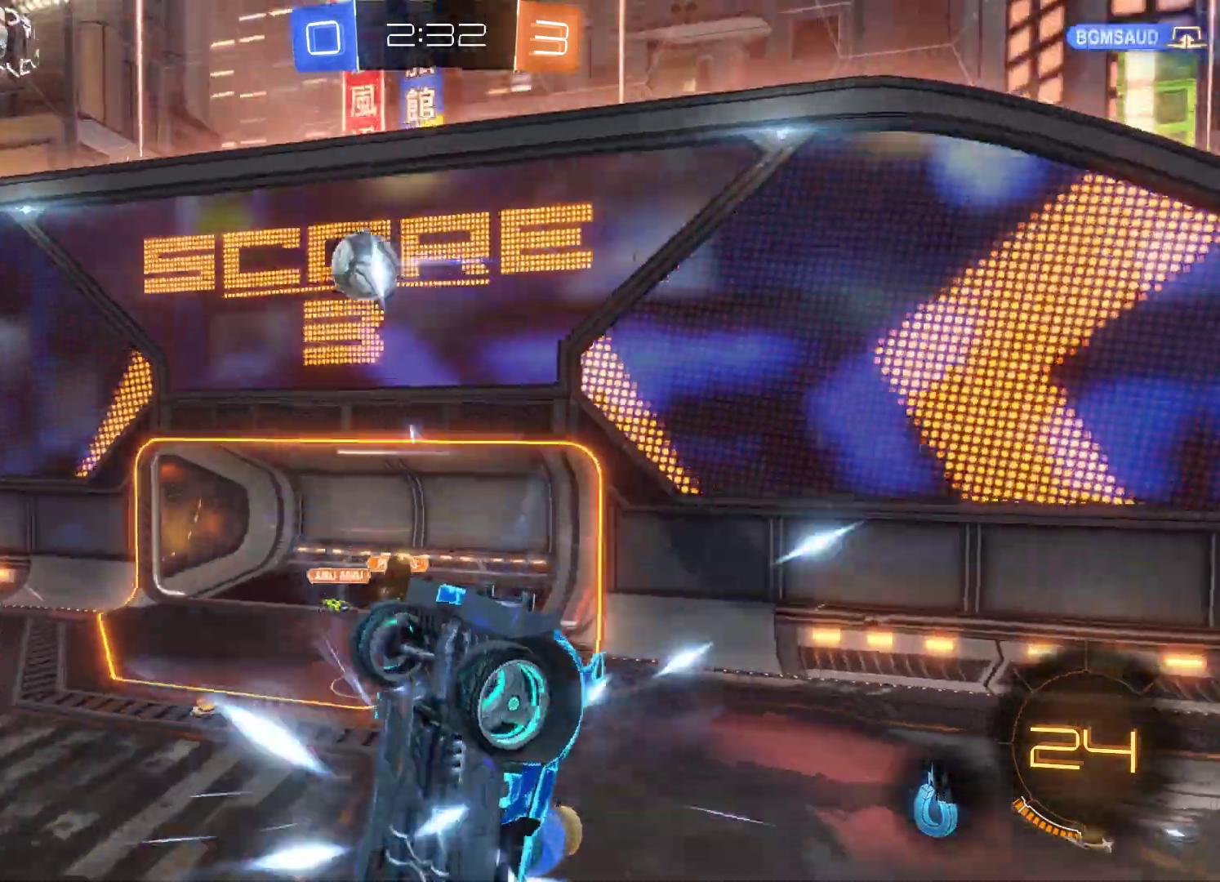
{"buttons": ["R2"], "left_stick": "center", "right_stick": "center", "events": [[233, "left_stick", "center"]]}
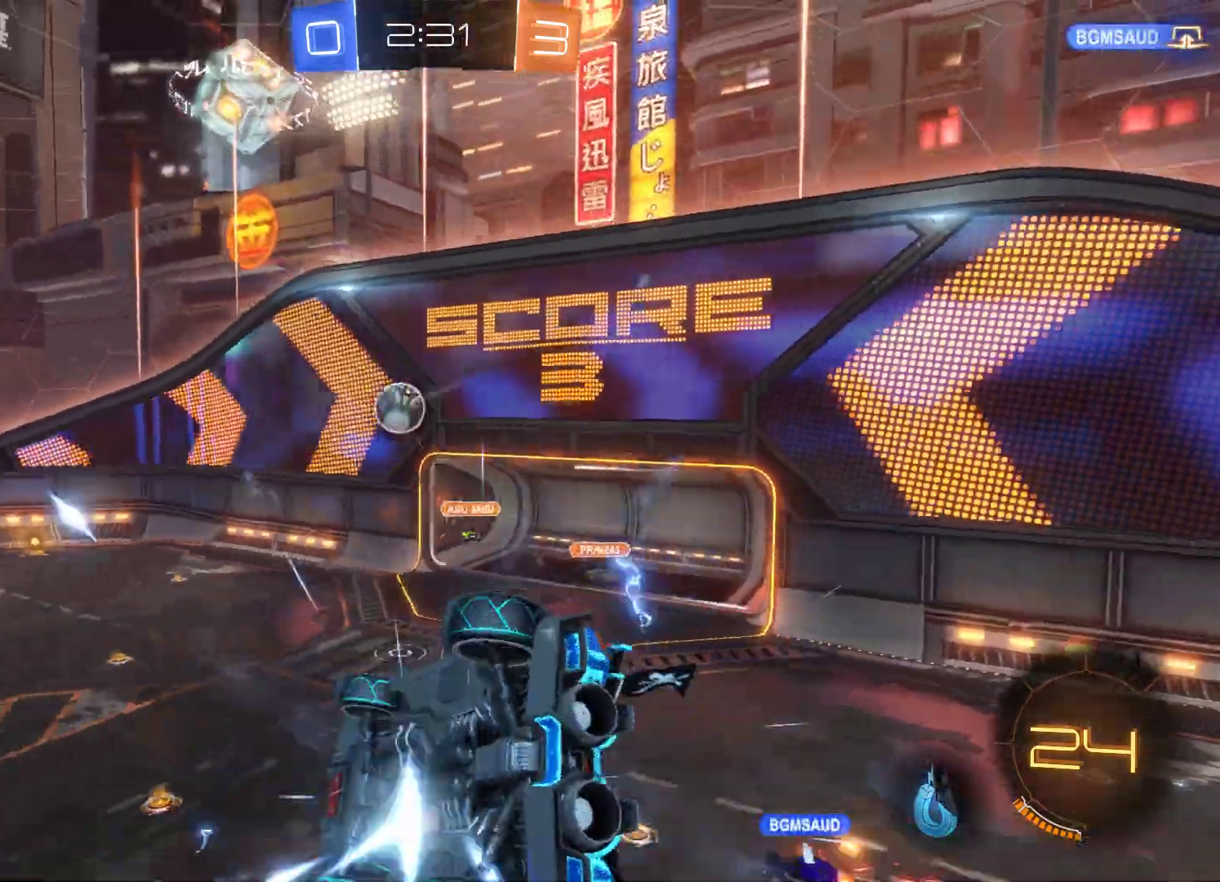
{"buttons": ["R2"], "left_stick": "center", "right_stick": "left", "events": [[400, "right_stick", "left"]]}
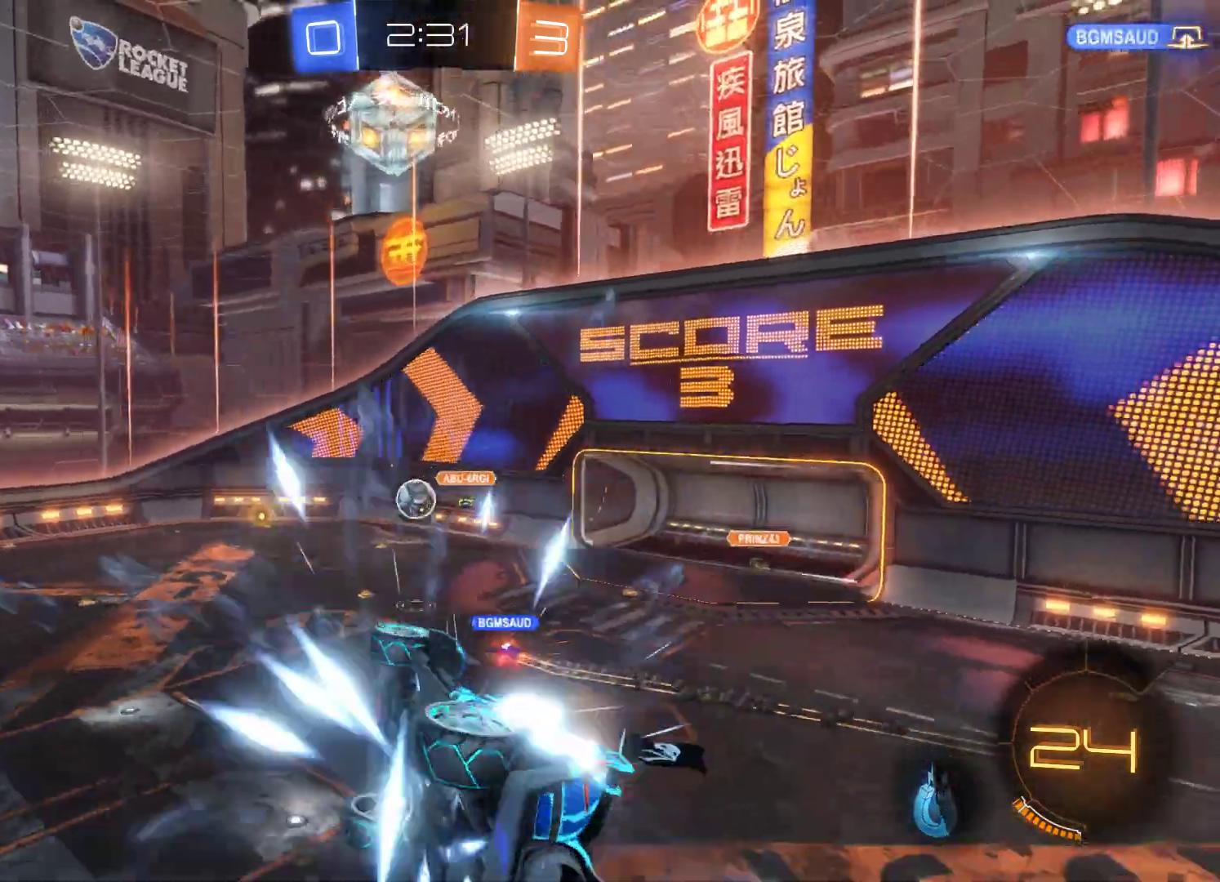
{"buttons": ["R2"], "left_stick": "center", "right_stick": "left", "events": []}
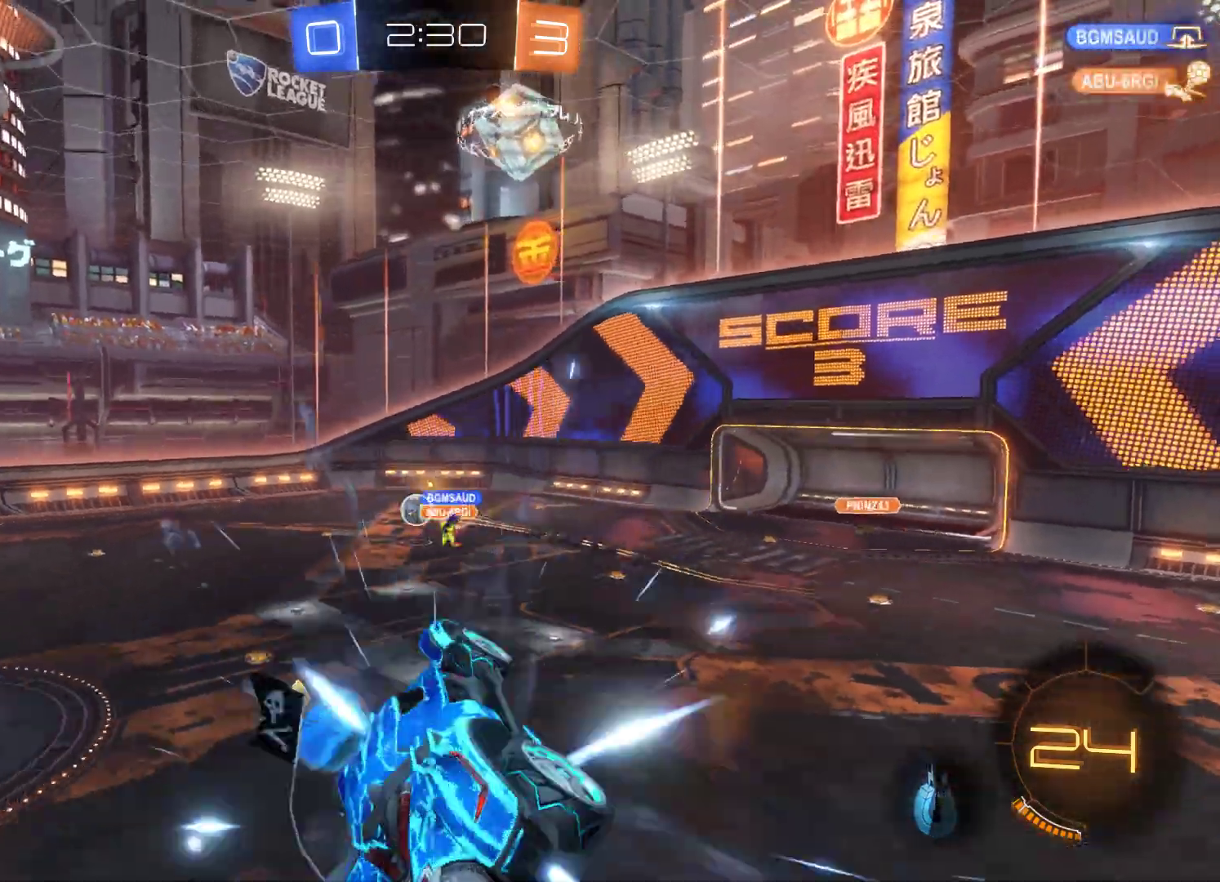
{"buttons": ["R2"], "left_stick": "center", "right_stick": "left", "events": []}
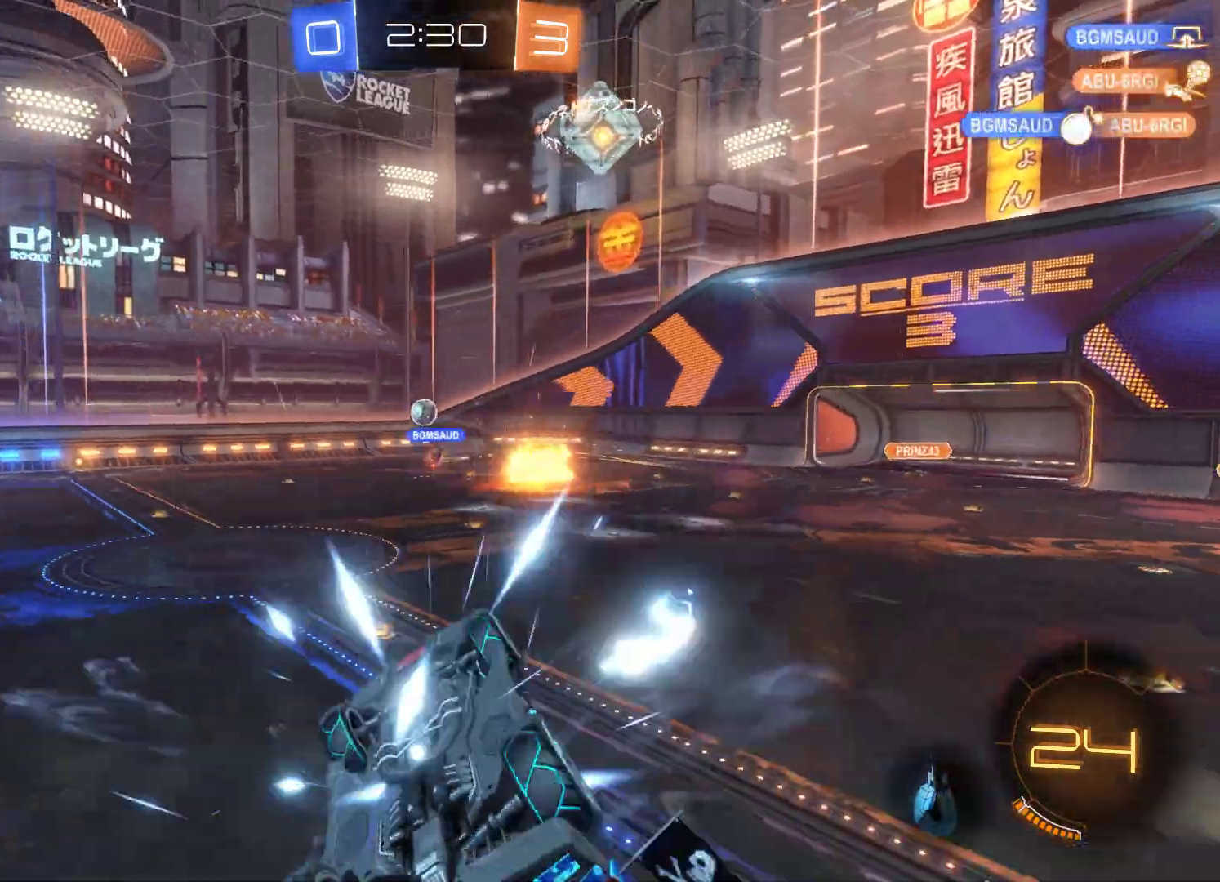
{"buttons": ["R2"], "left_stick": "left", "right_stick": "center", "events": [[300, "left_stick", "left"], [367, "right_stick", "center"]]}